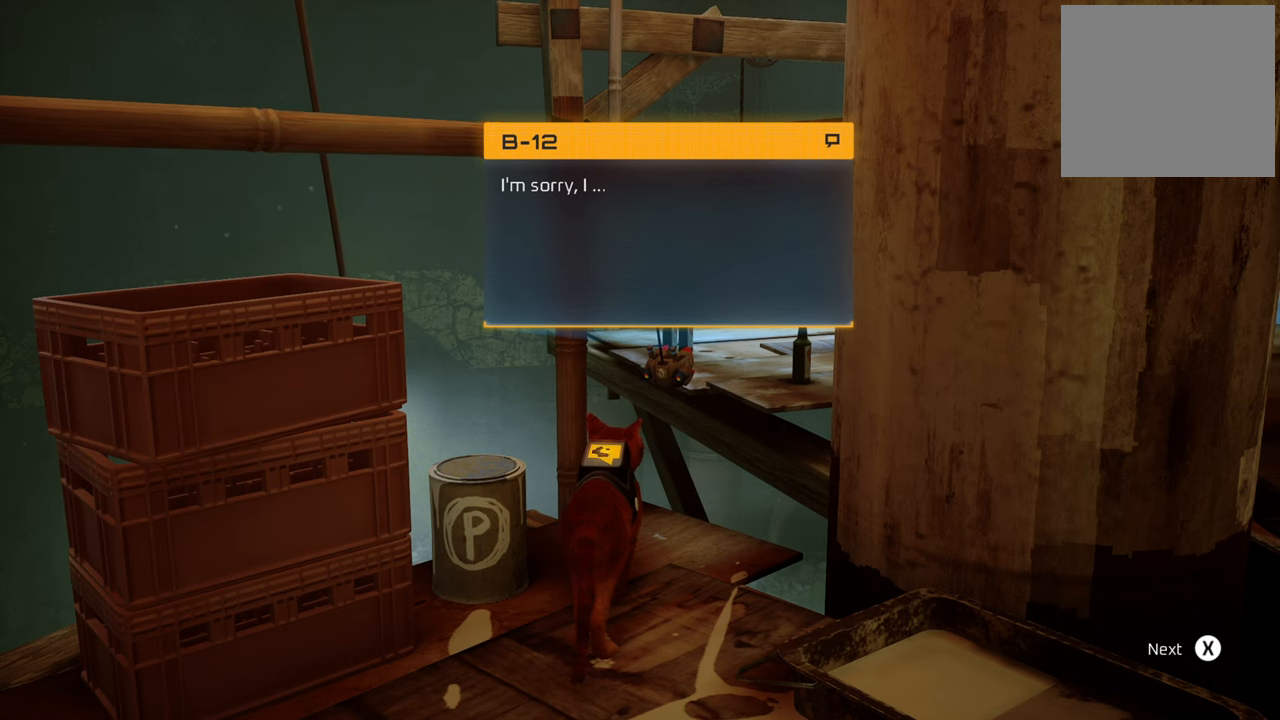
Gameplay with a controller (Xbox layout); each line is a JSON object with the inputs held at the frame after it. "events" lists button and stick changes between this image and that frame as [ms after this image, input, new state], when the widget could be followed in between.
{"buttons": ["X"], "left_stick": "center", "right_stick": "center", "events": [[420, "X", "down"]]}
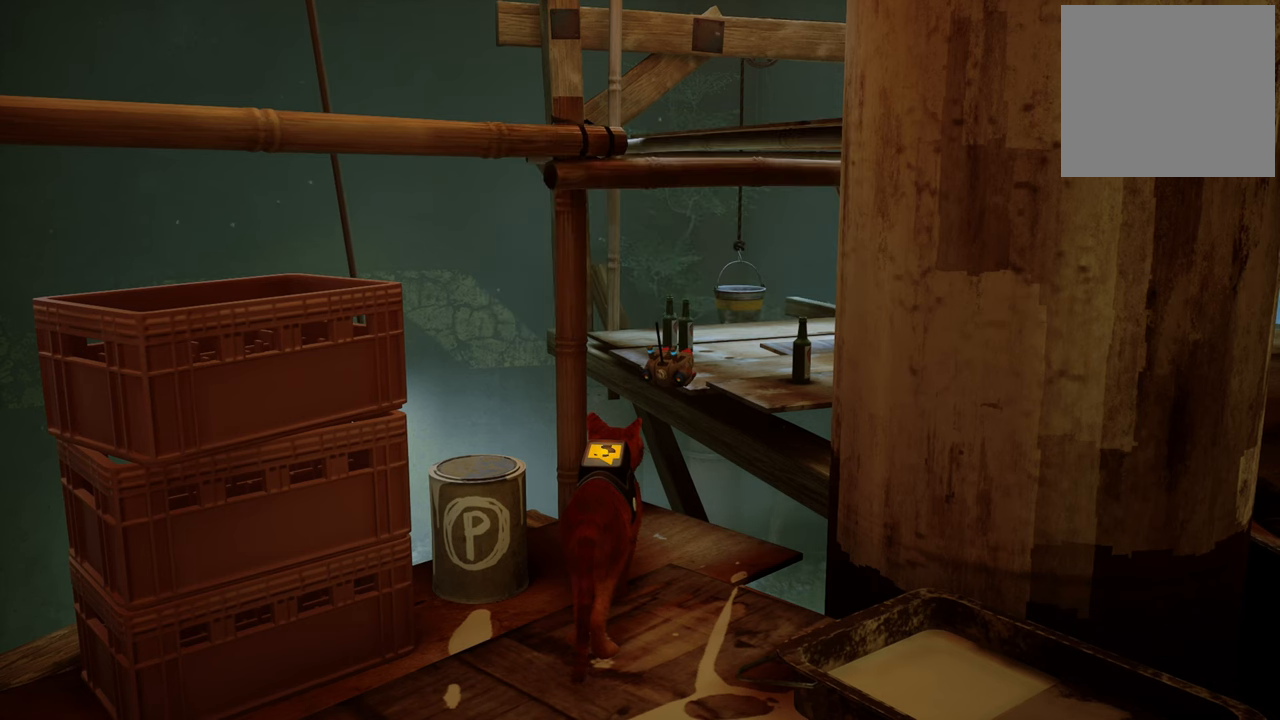
{"buttons": [], "left_stick": "center", "right_stick": "center", "events": [[60, "X", "up"]]}
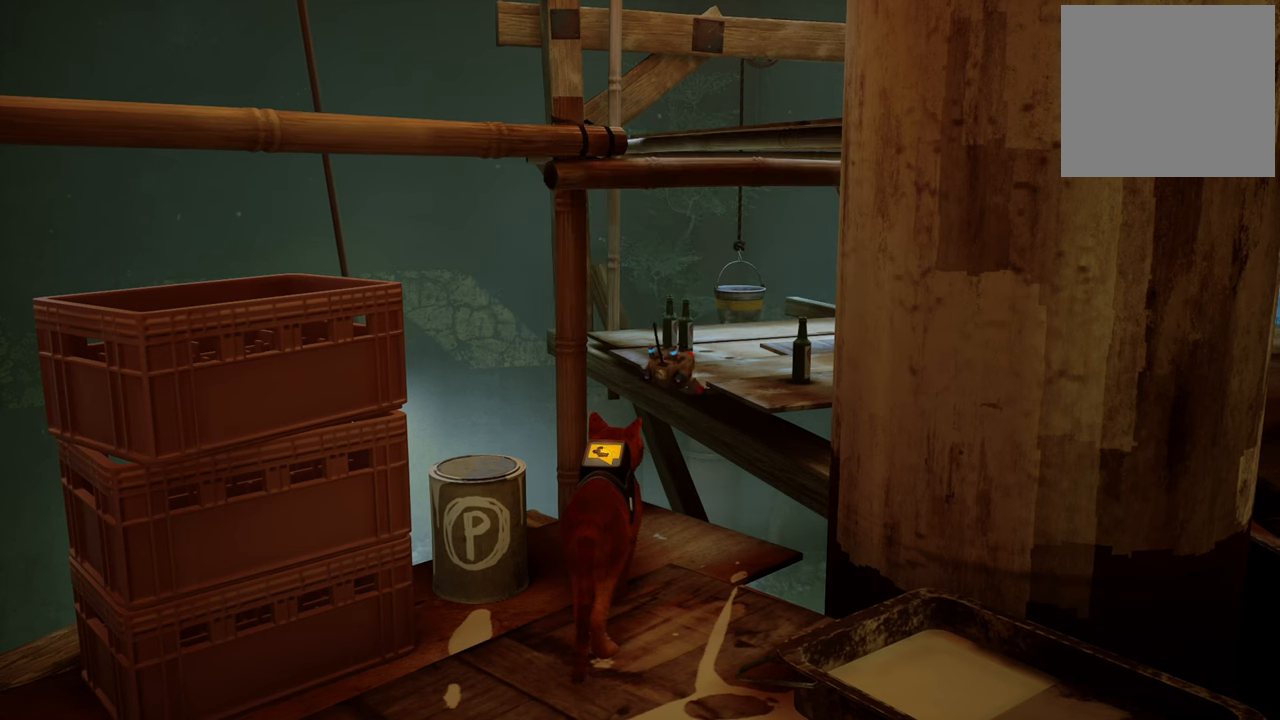
{"buttons": [], "left_stick": "center", "right_stick": "center", "events": []}
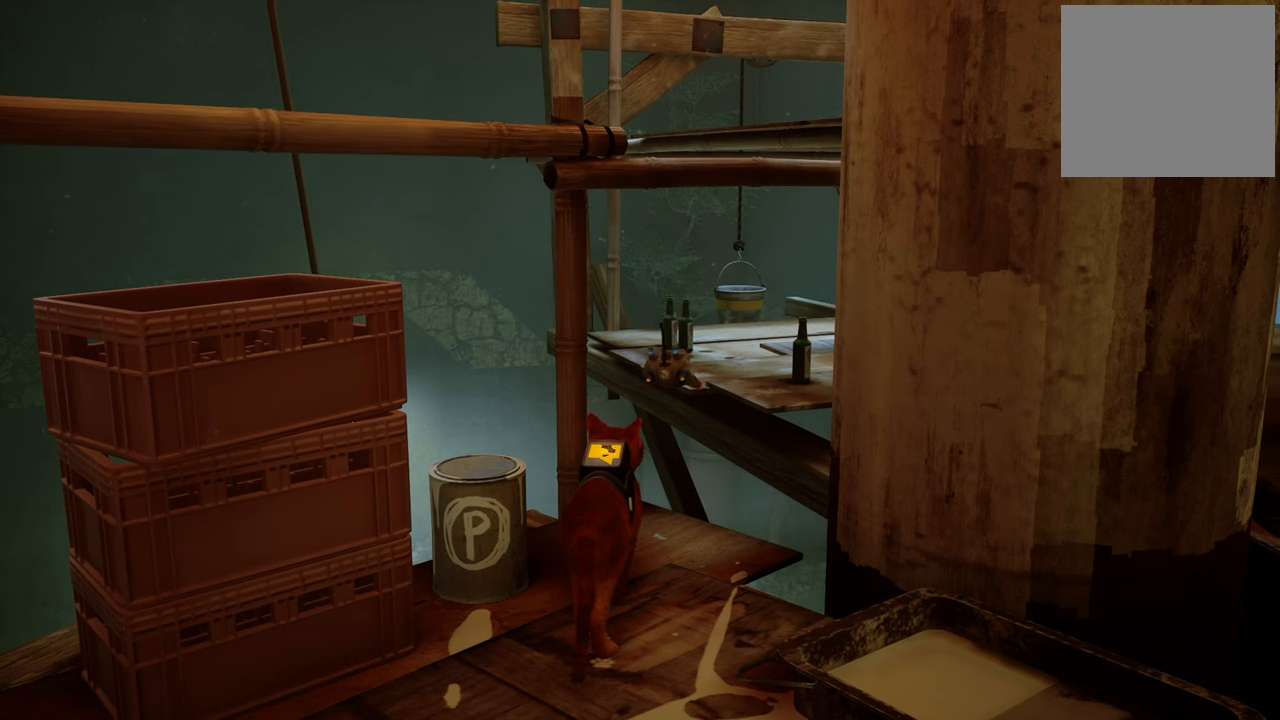
{"buttons": [], "left_stick": "center", "right_stick": "center", "events": [[160, "right_stick", "down-left"], [460, "right_stick", "center"]]}
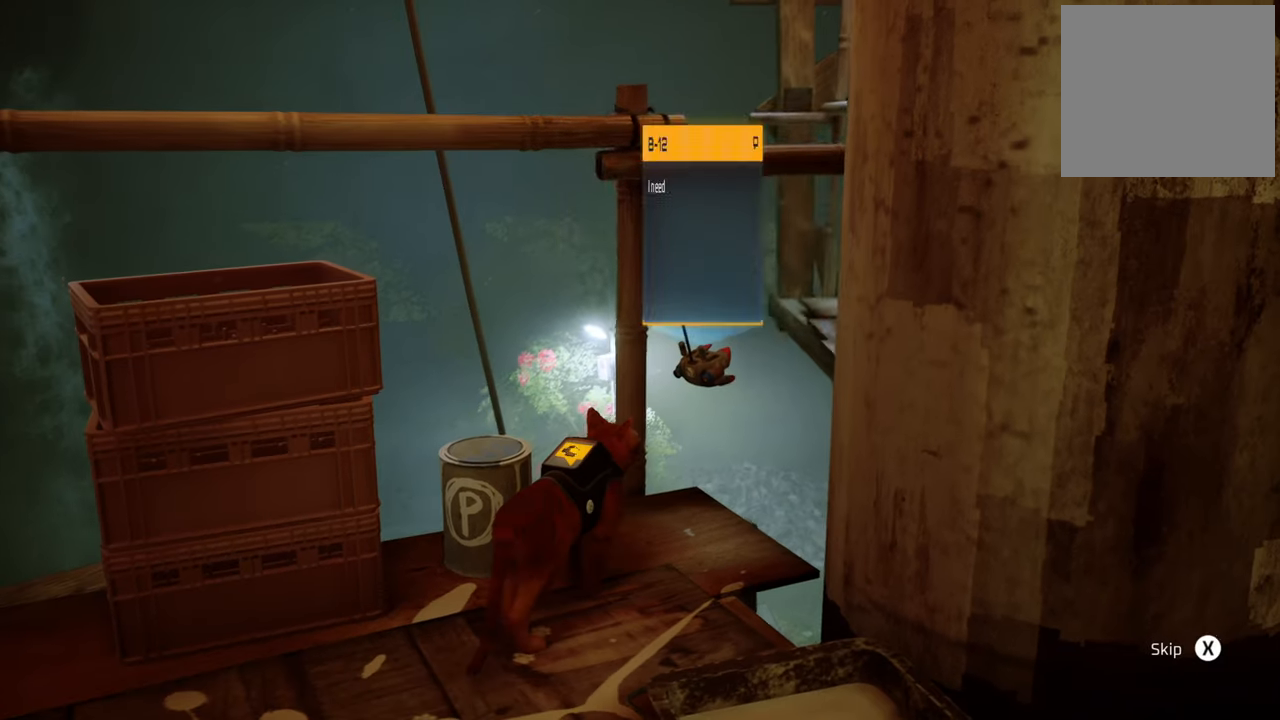
{"buttons": [], "left_stick": "center", "right_stick": "center", "events": [[320, "right_stick", "down-left"], [460, "right_stick", "center"]]}
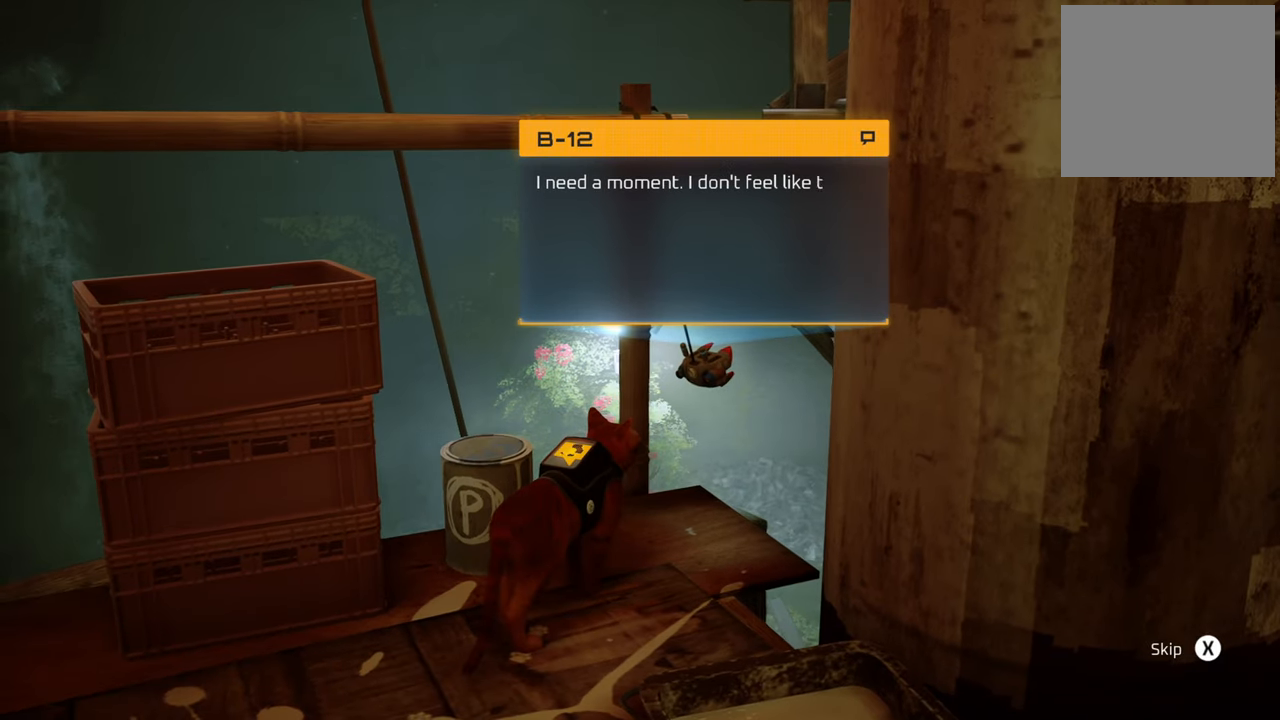
{"buttons": [], "left_stick": "center", "right_stick": "center", "events": []}
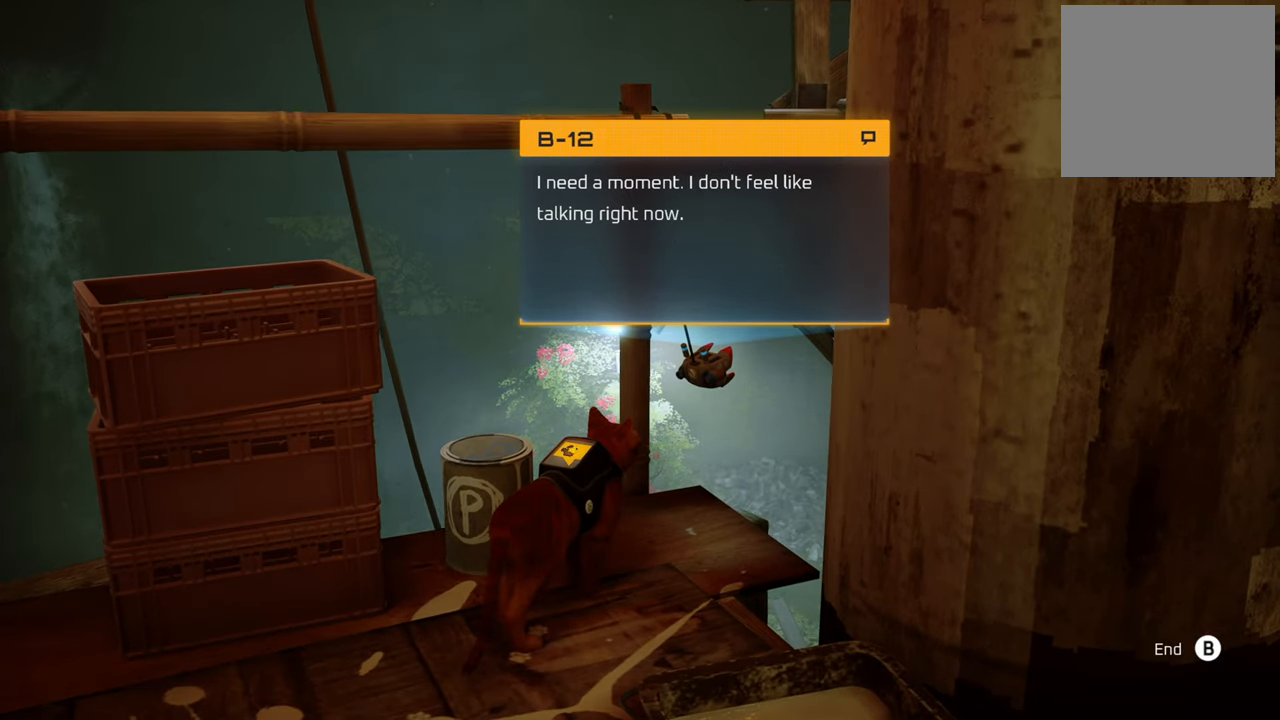
{"buttons": [], "left_stick": "center", "right_stick": "center", "events": []}
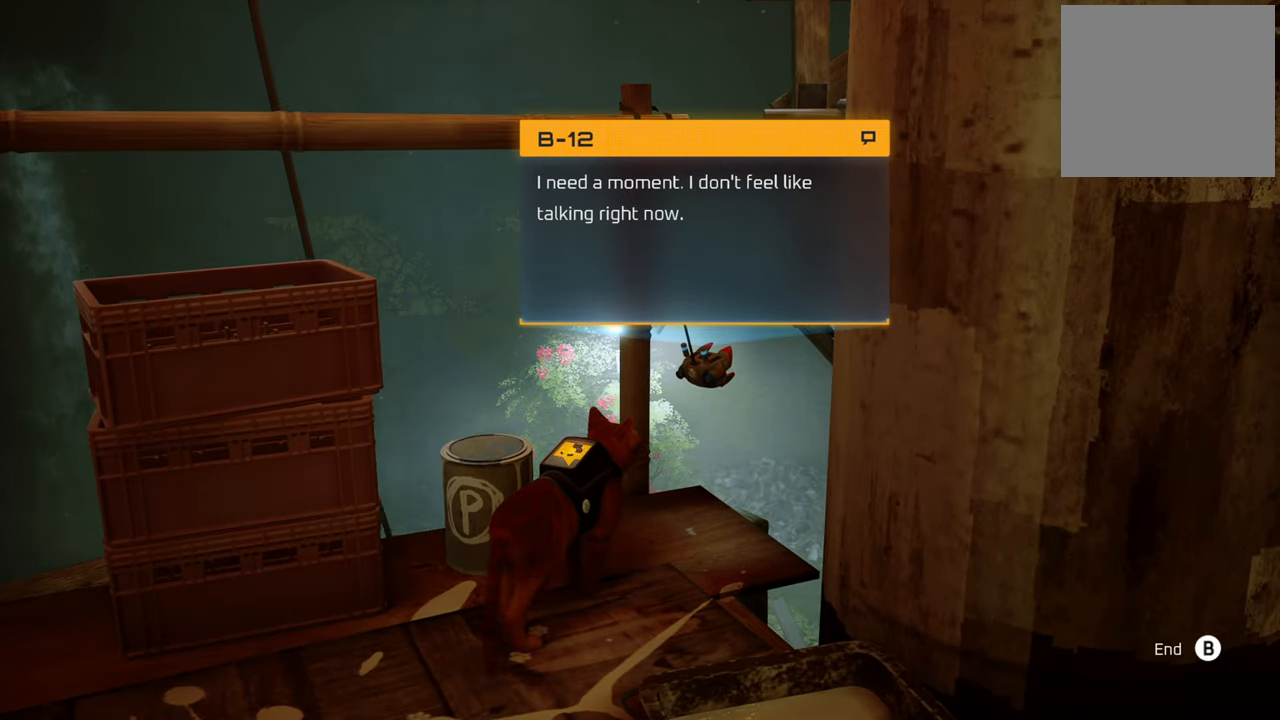
{"buttons": [], "left_stick": "center", "right_stick": "center", "events": []}
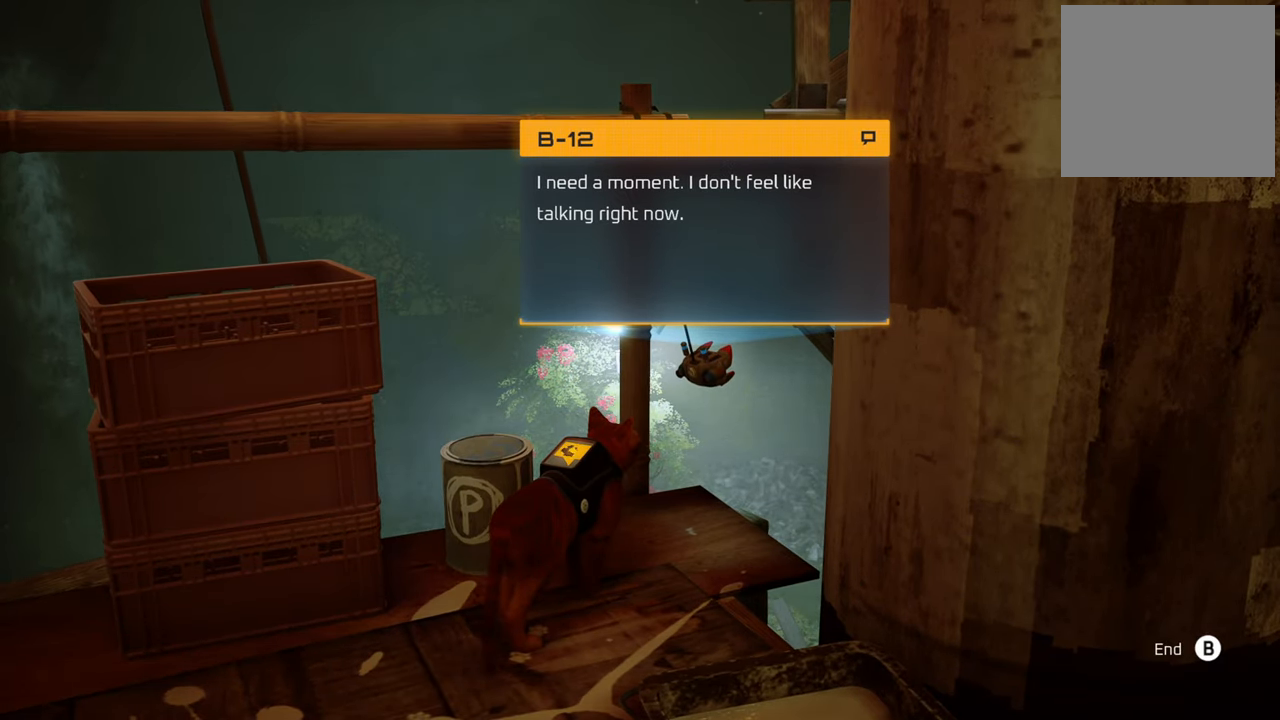
{"buttons": [], "left_stick": "center", "right_stick": "center", "events": []}
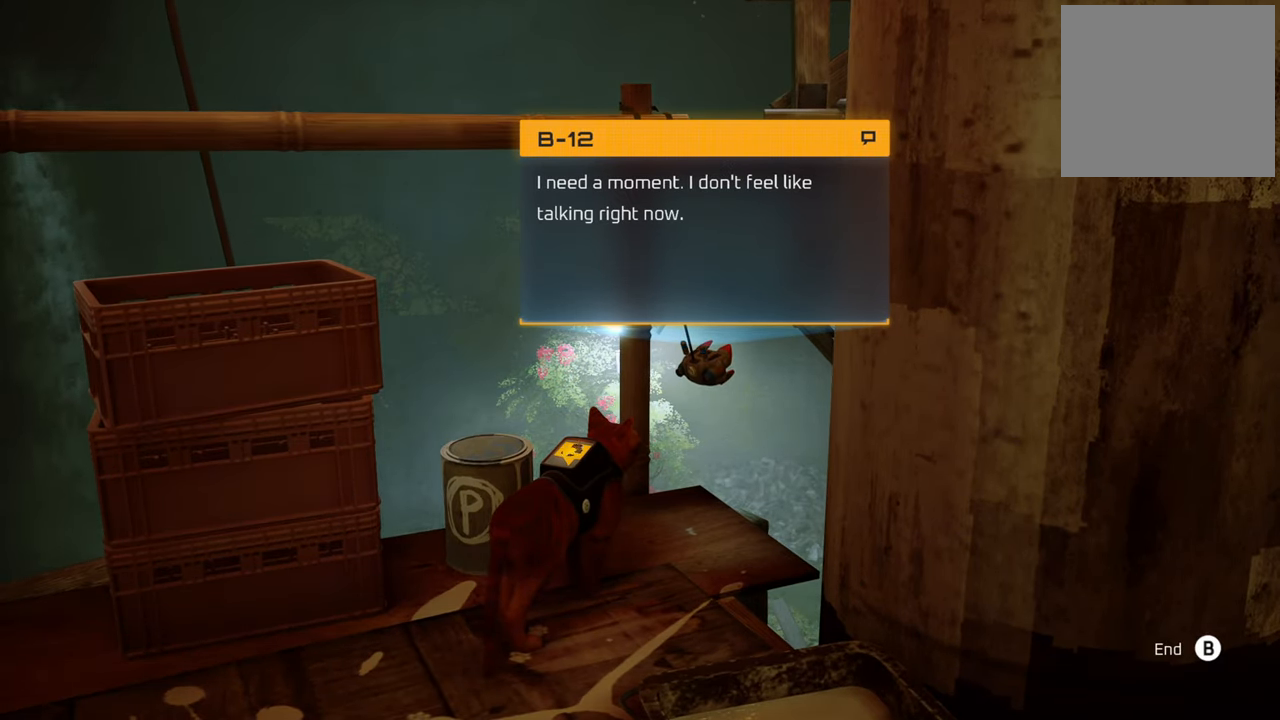
{"buttons": [], "left_stick": "center", "right_stick": "center", "events": []}
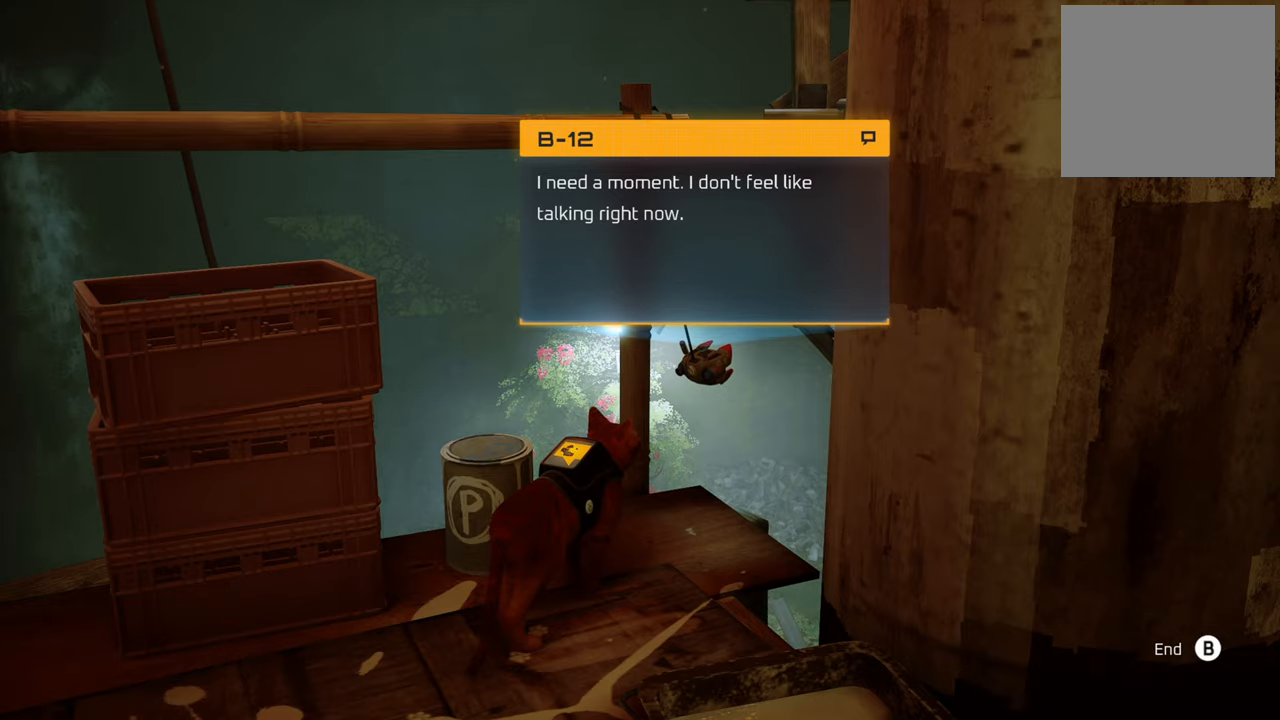
{"buttons": [], "left_stick": "center", "right_stick": "center", "events": []}
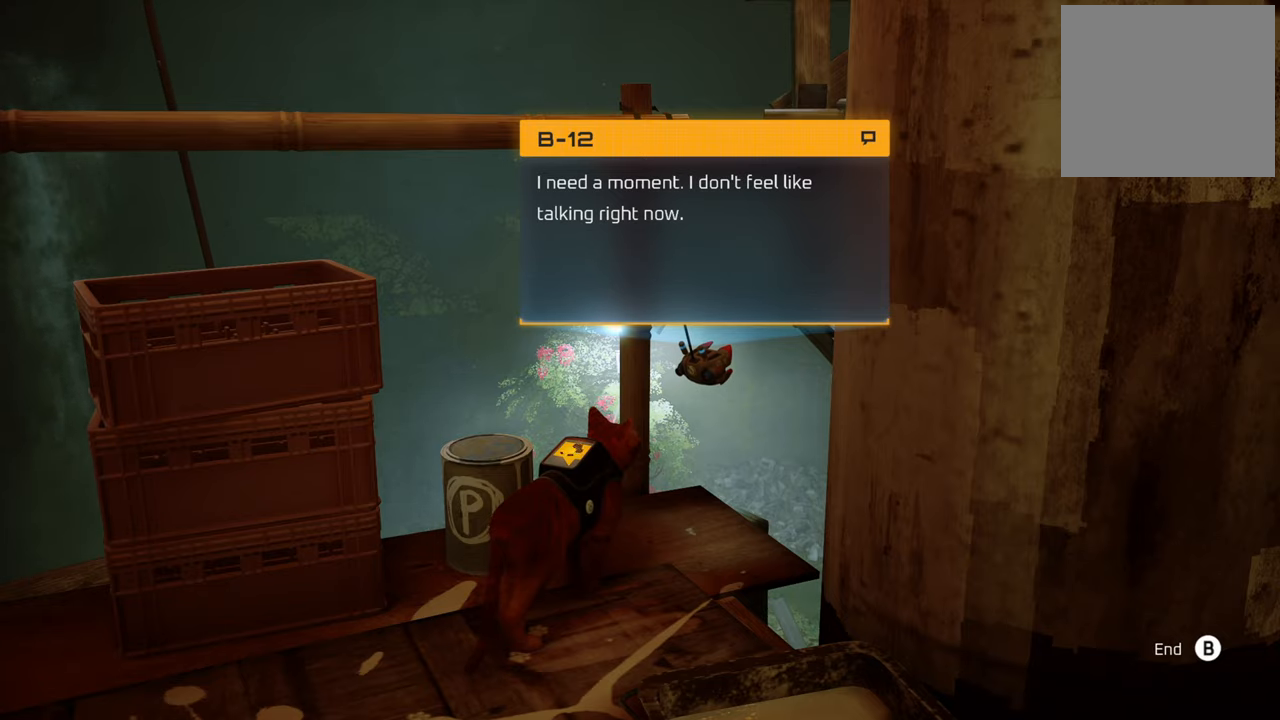
{"buttons": [], "left_stick": "center", "right_stick": "center", "events": []}
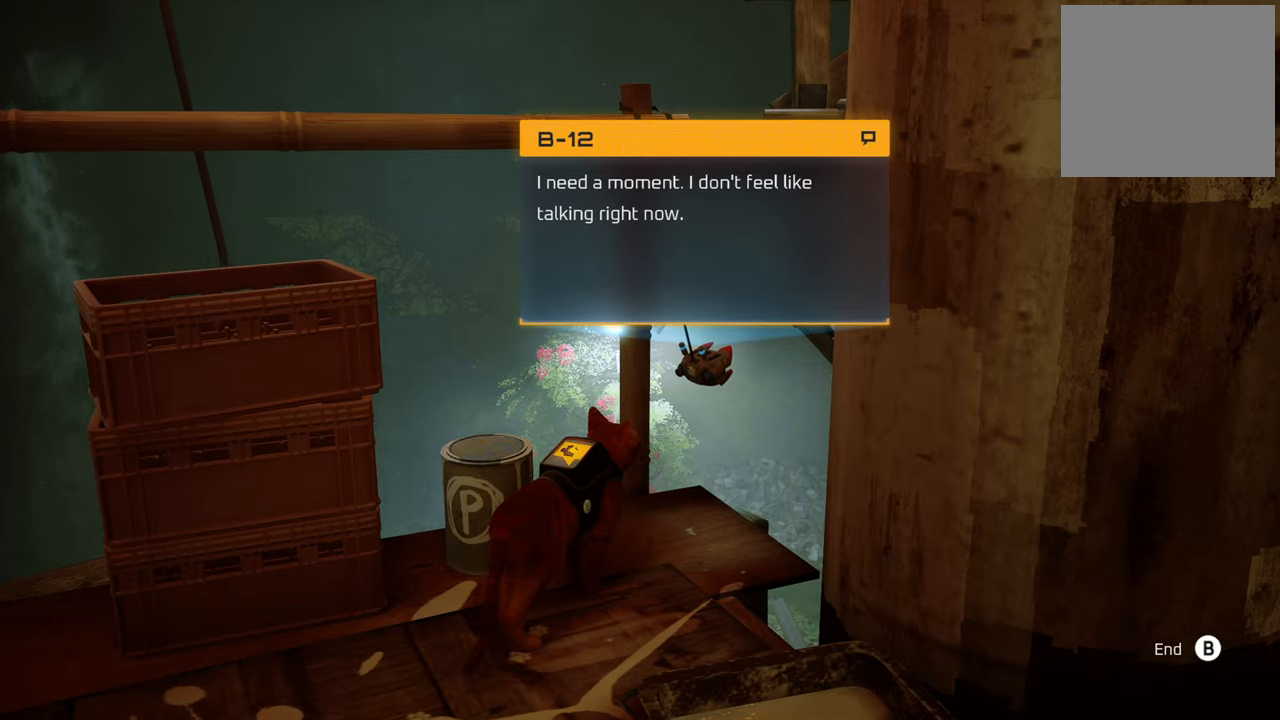
{"buttons": [], "left_stick": "center", "right_stick": "center", "events": []}
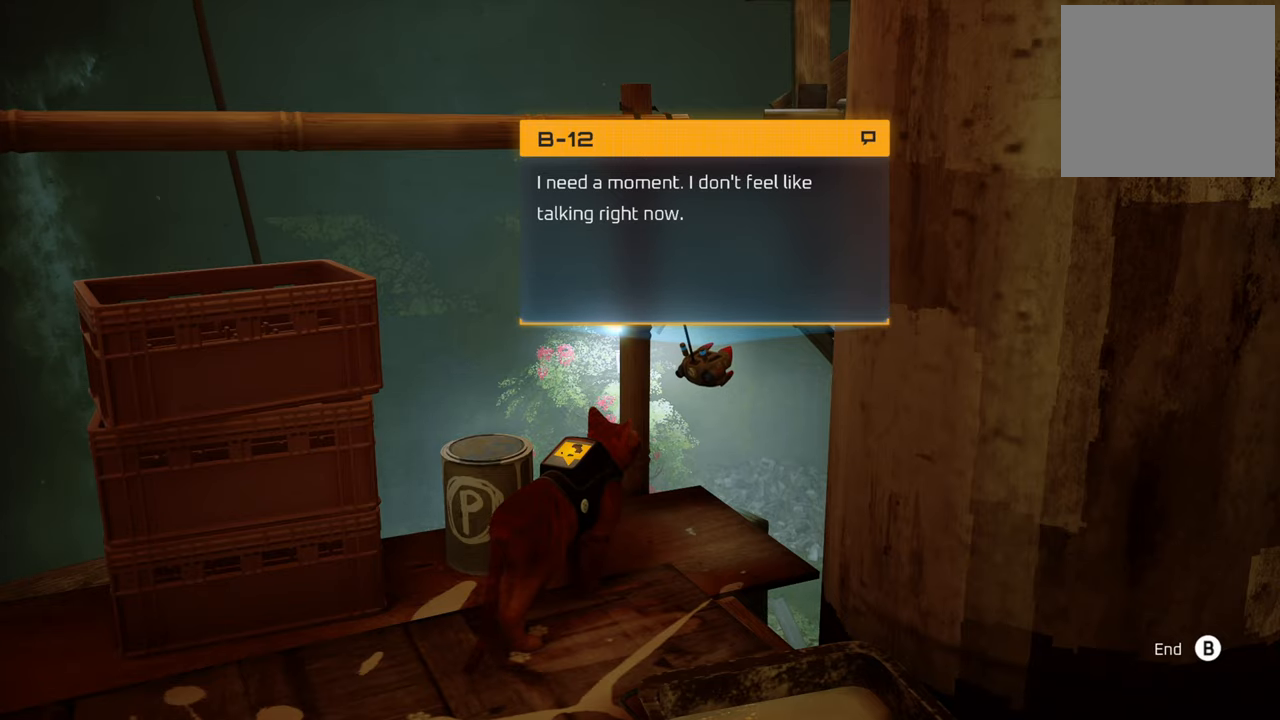
{"buttons": [], "left_stick": "center", "right_stick": "center", "events": [[100, "B", "down"], [220, "B", "up"]]}
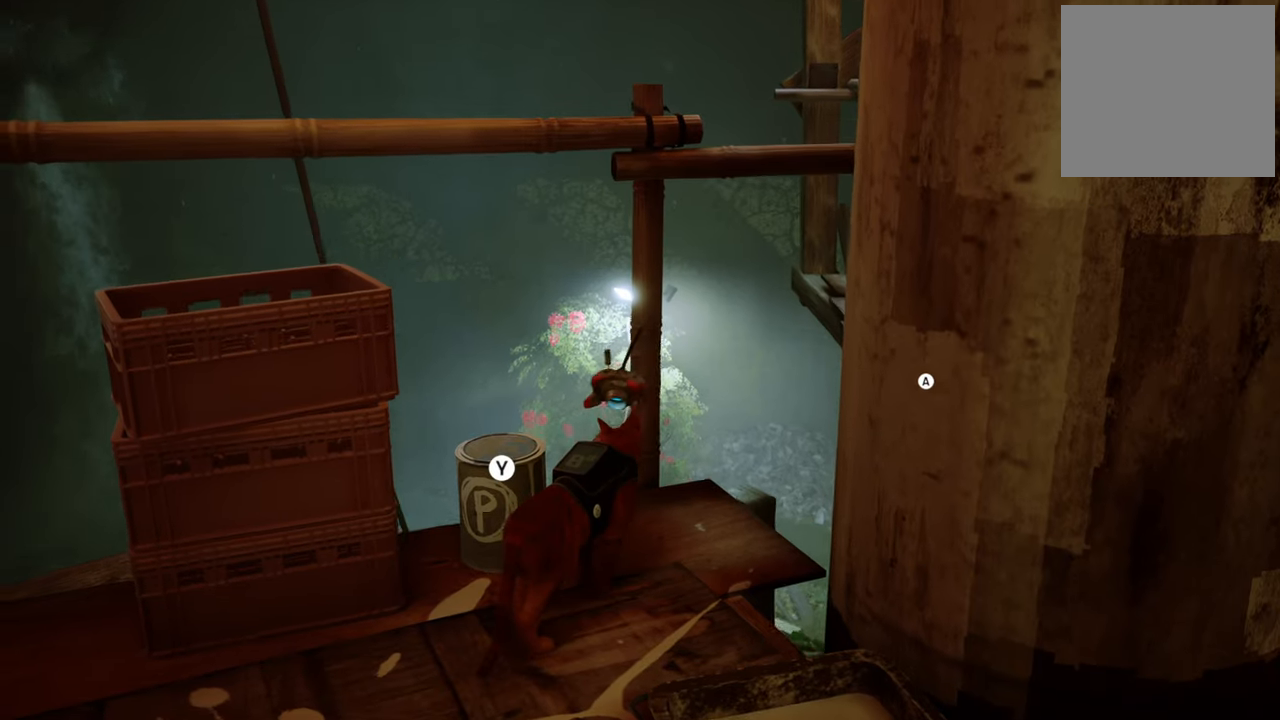
{"buttons": [], "left_stick": "center", "right_stick": "center", "events": [[120, "left_stick", "down-left"], [440, "left_stick", "center"]]}
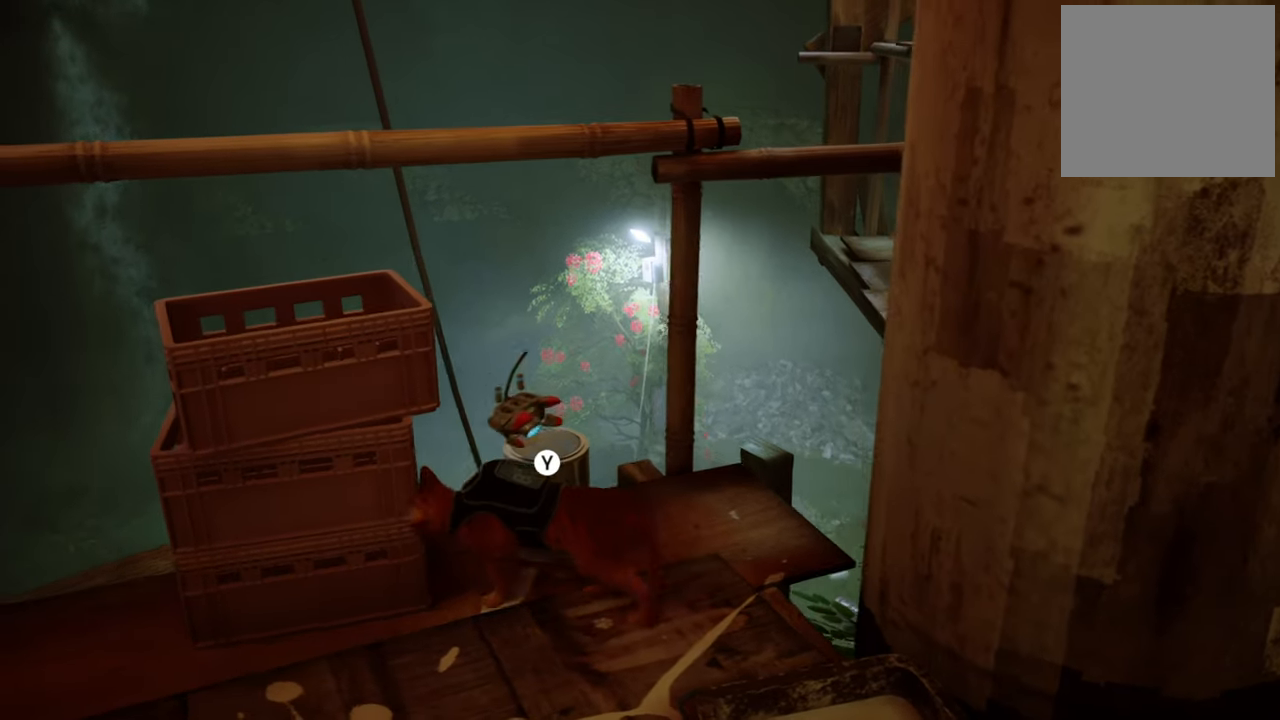
{"buttons": [], "left_stick": "center", "right_stick": "center", "events": []}
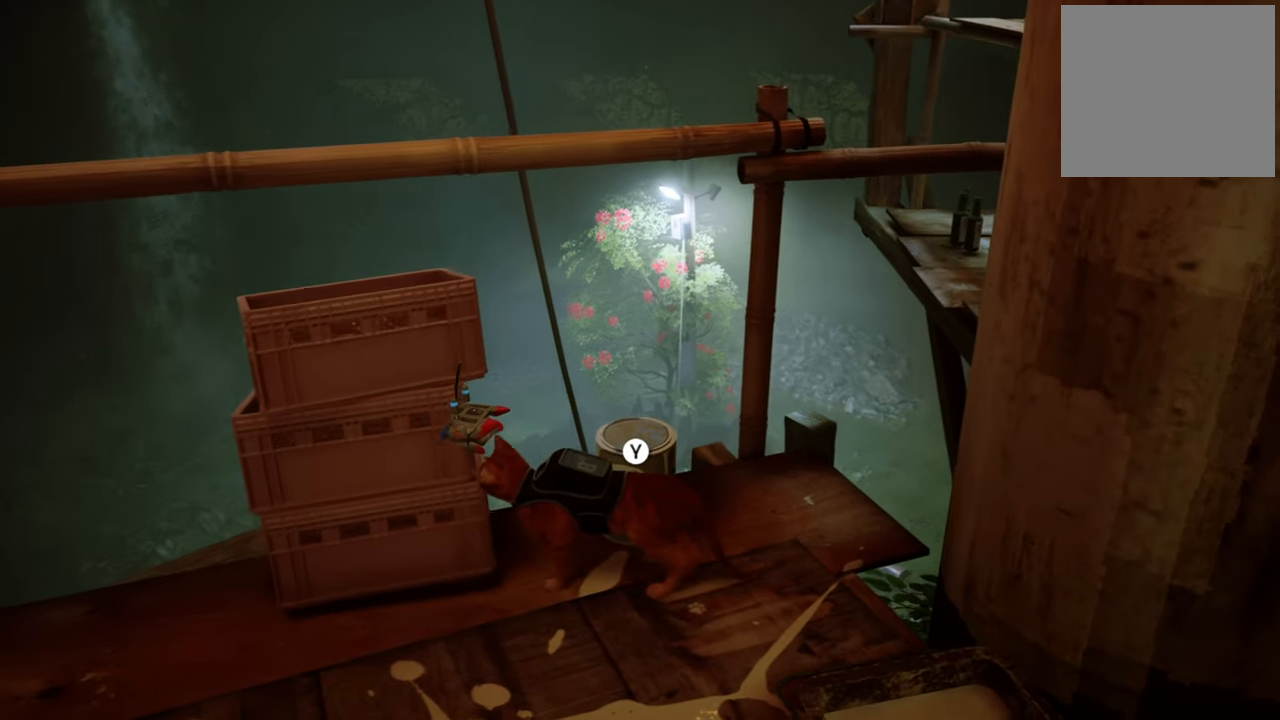
{"buttons": [], "left_stick": "center", "right_stick": "center", "events": []}
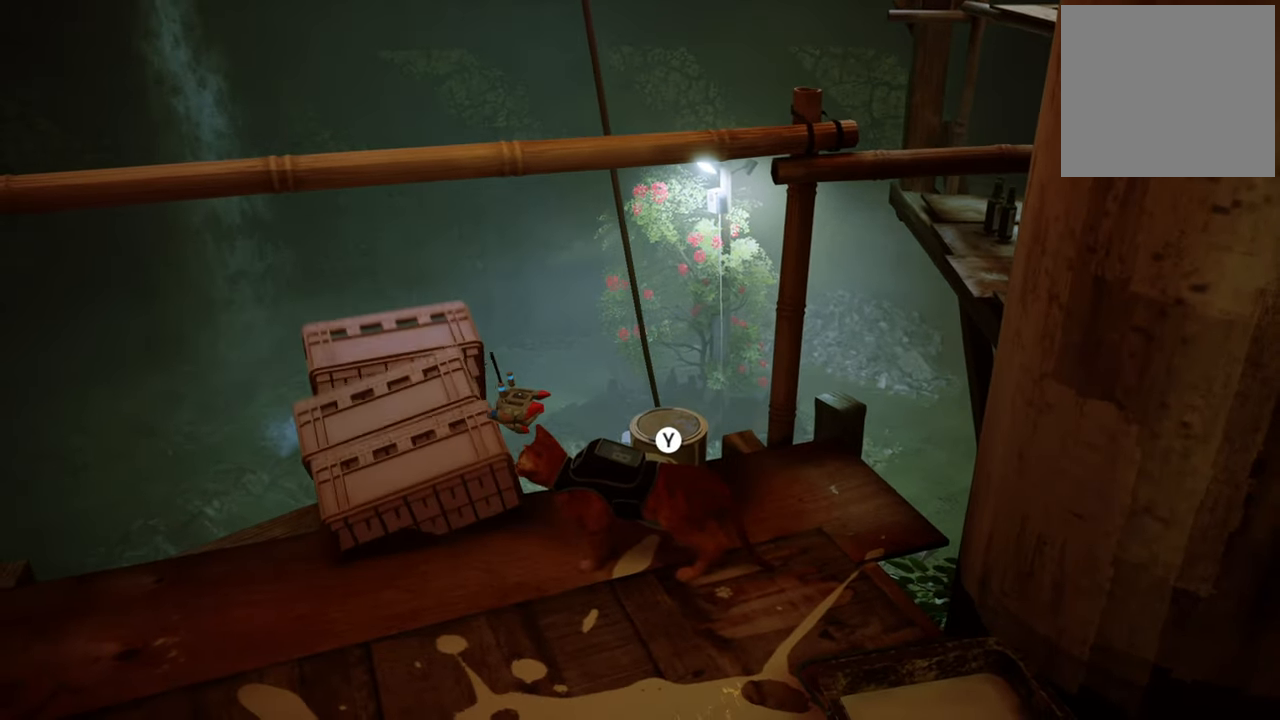
{"buttons": [], "left_stick": "center", "right_stick": "center", "events": []}
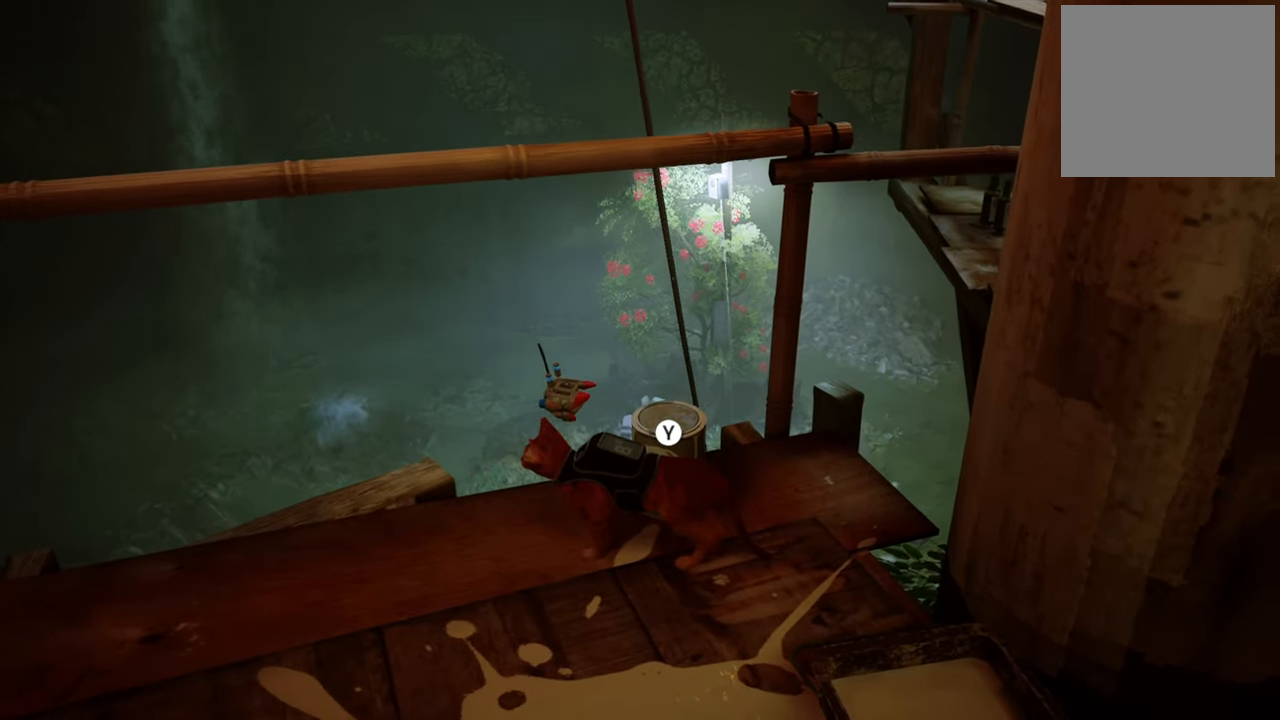
{"buttons": [], "left_stick": "center", "right_stick": "down", "events": [[180, "right_stick", "down"]]}
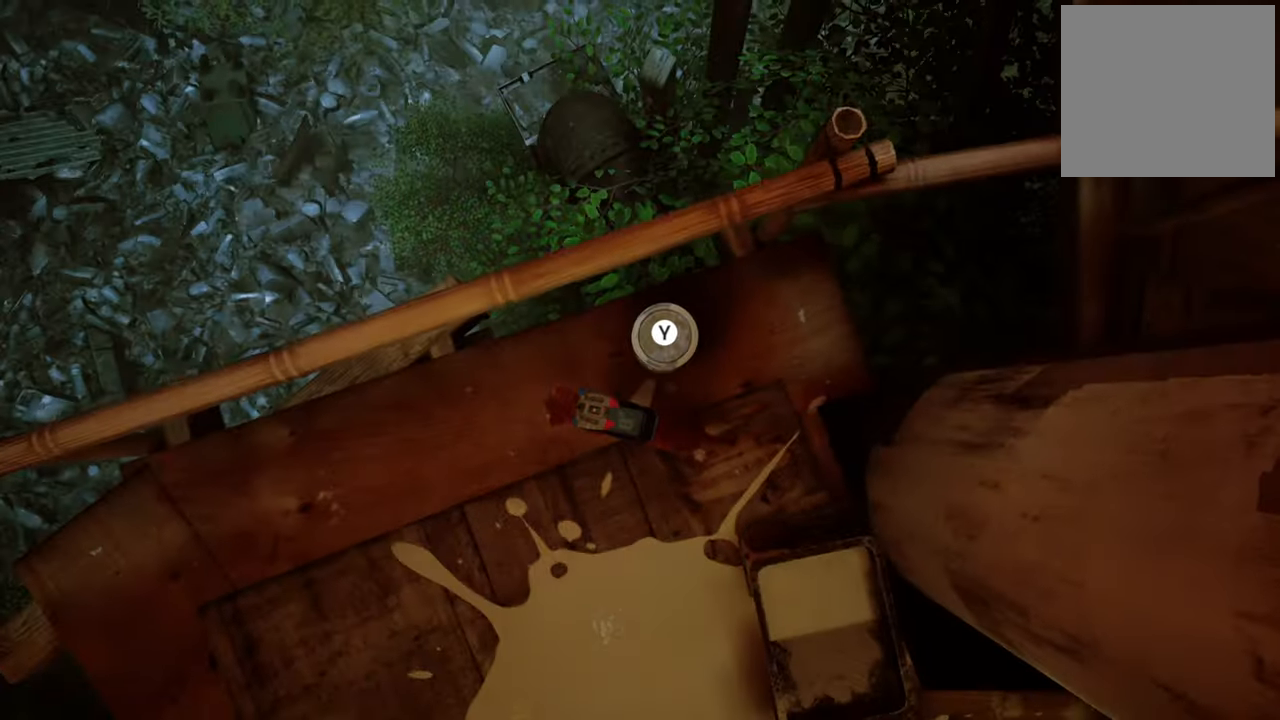
{"buttons": [], "left_stick": "center", "right_stick": "right", "events": [[100, "right_stick", "center"], [380, "right_stick", "right"]]}
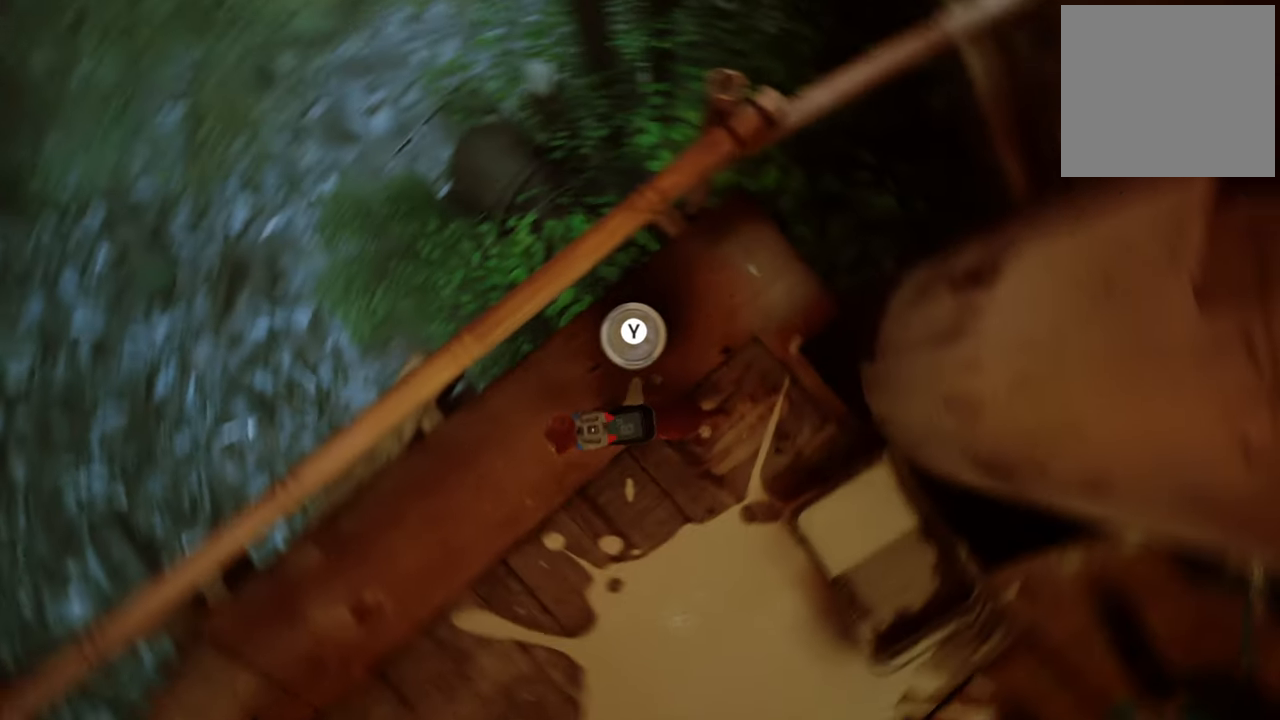
{"buttons": [], "left_stick": "center", "right_stick": "center", "events": [[40, "left_stick", "right"], [160, "right_stick", "center"], [320, "left_stick", "center"]]}
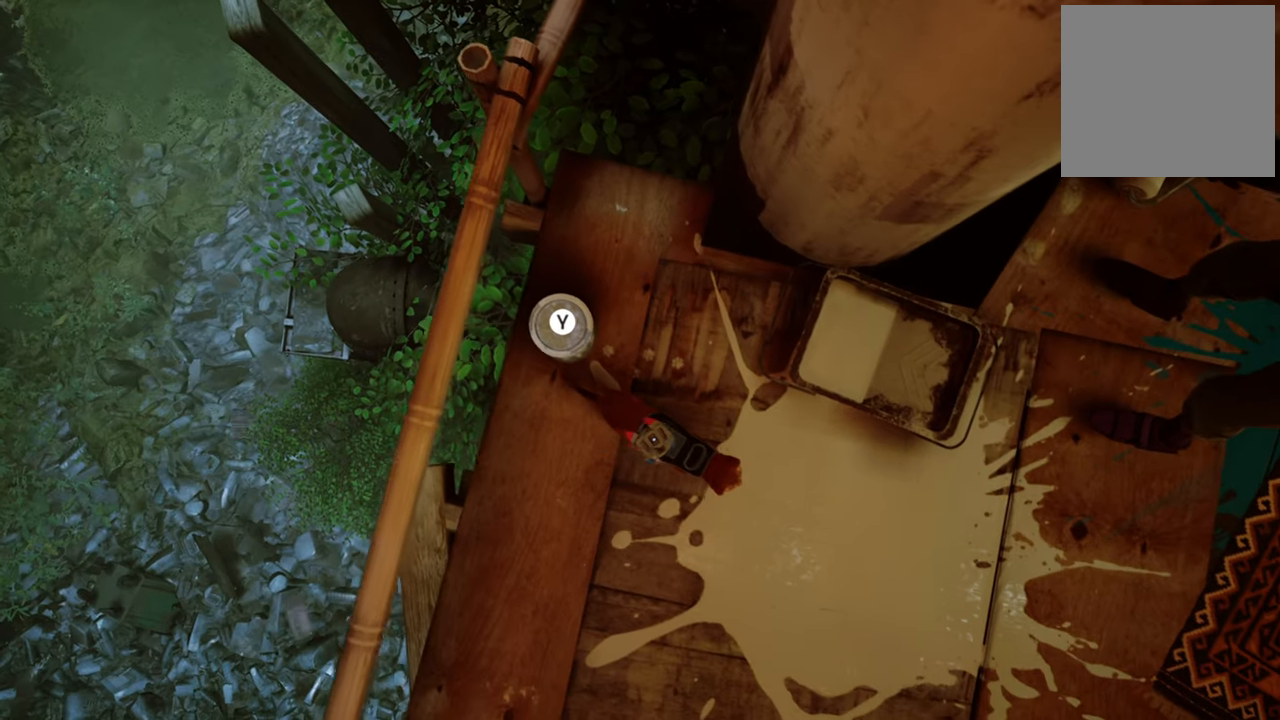
{"buttons": [], "left_stick": "up-left", "right_stick": "center", "events": [[140, "left_stick", "up-left"]]}
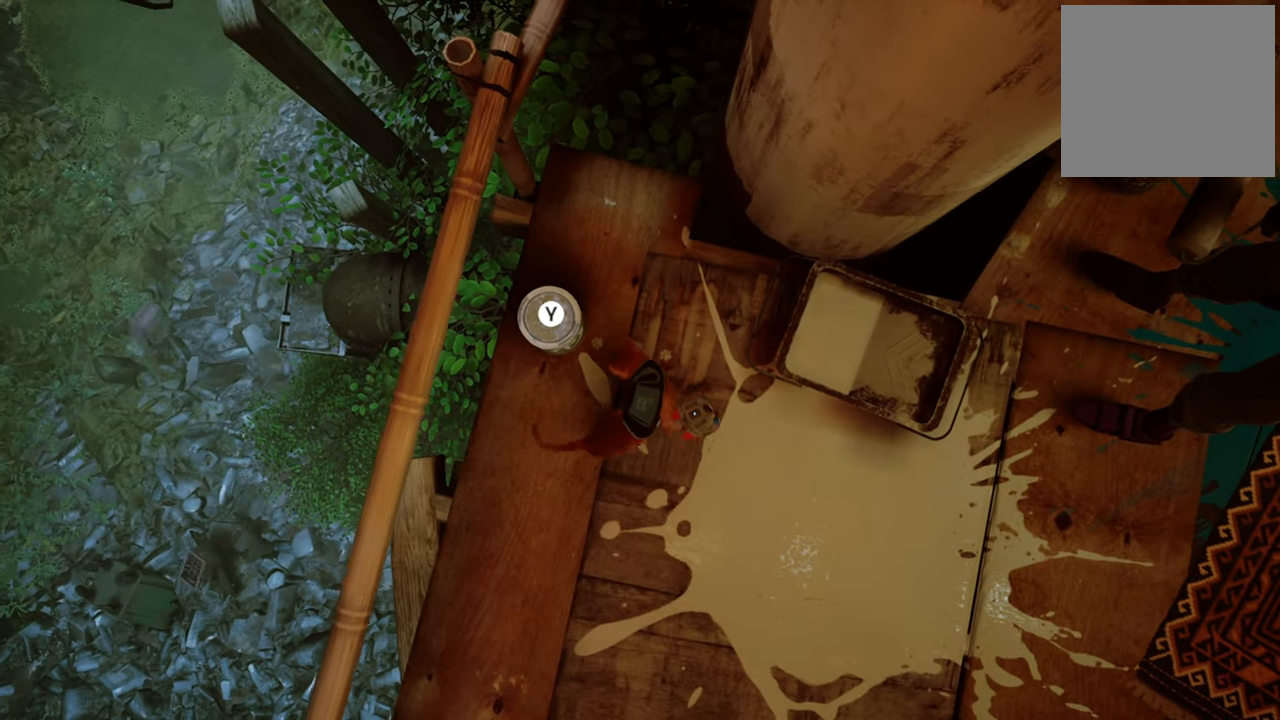
{"buttons": [], "left_stick": "center", "right_stick": "center", "events": [[280, "left_stick", "center"]]}
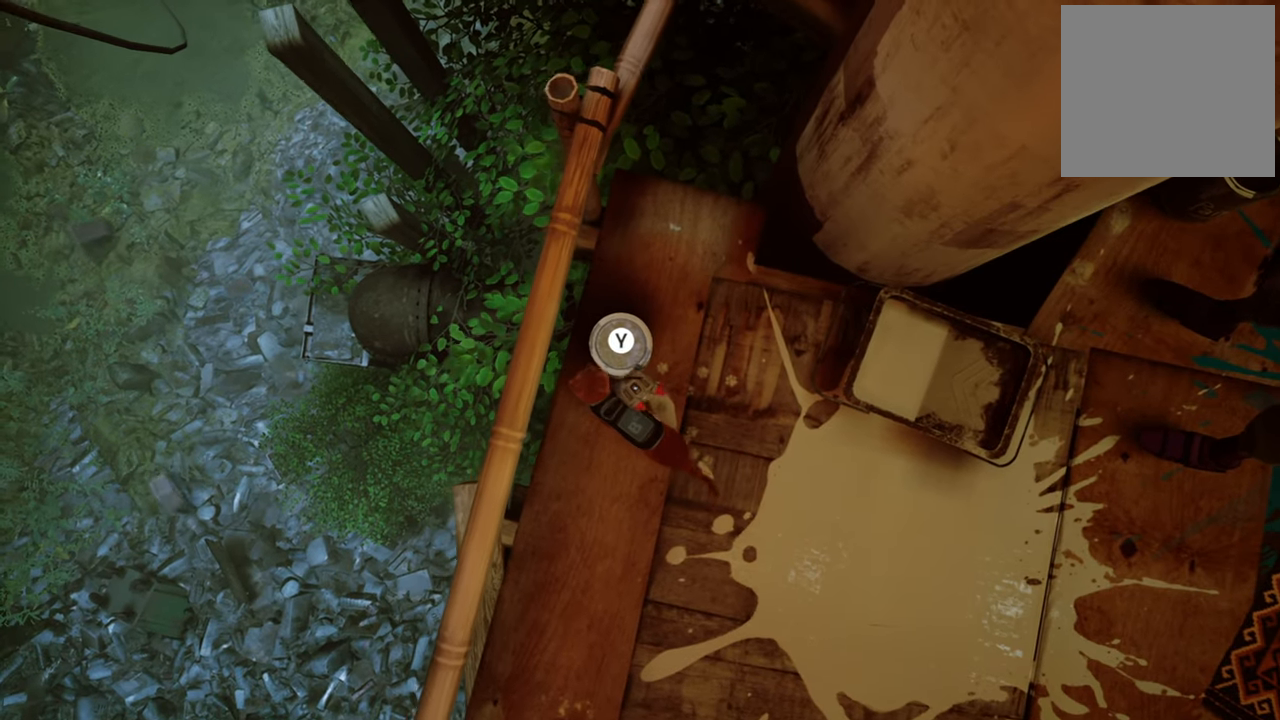
{"buttons": [], "left_stick": "center", "right_stick": "center", "events": []}
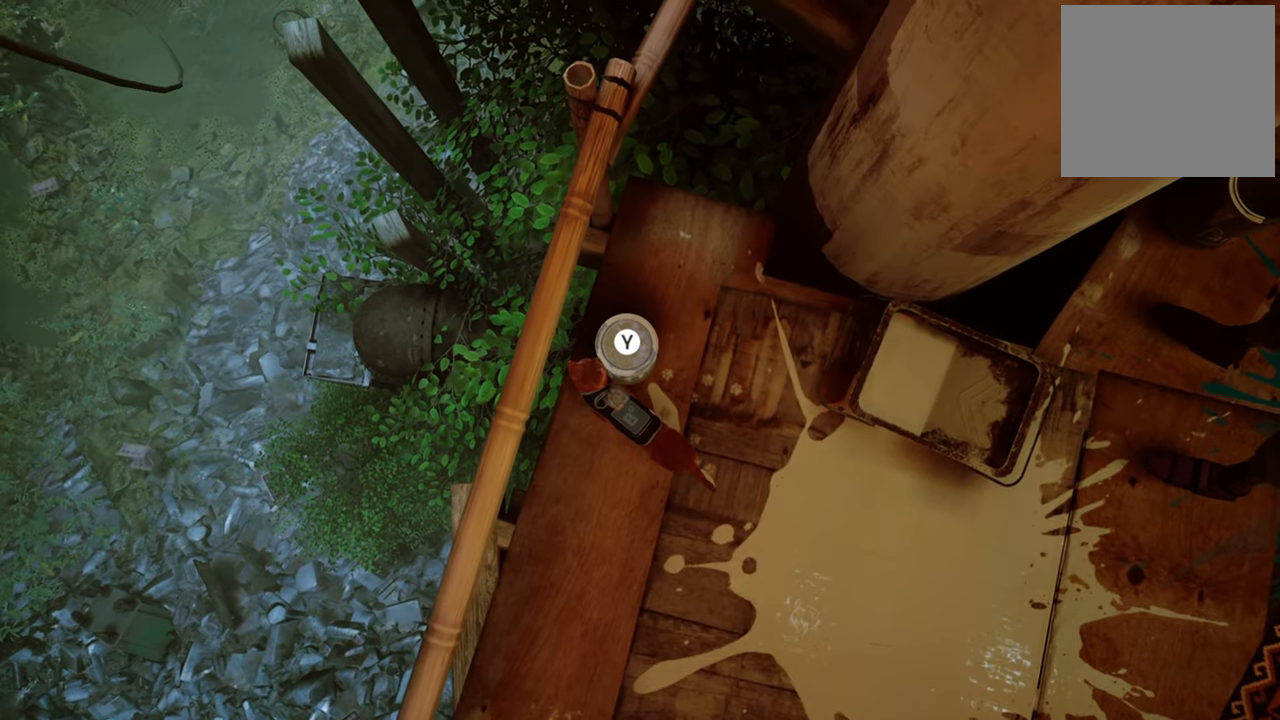
{"buttons": [], "left_stick": "center", "right_stick": "center", "events": []}
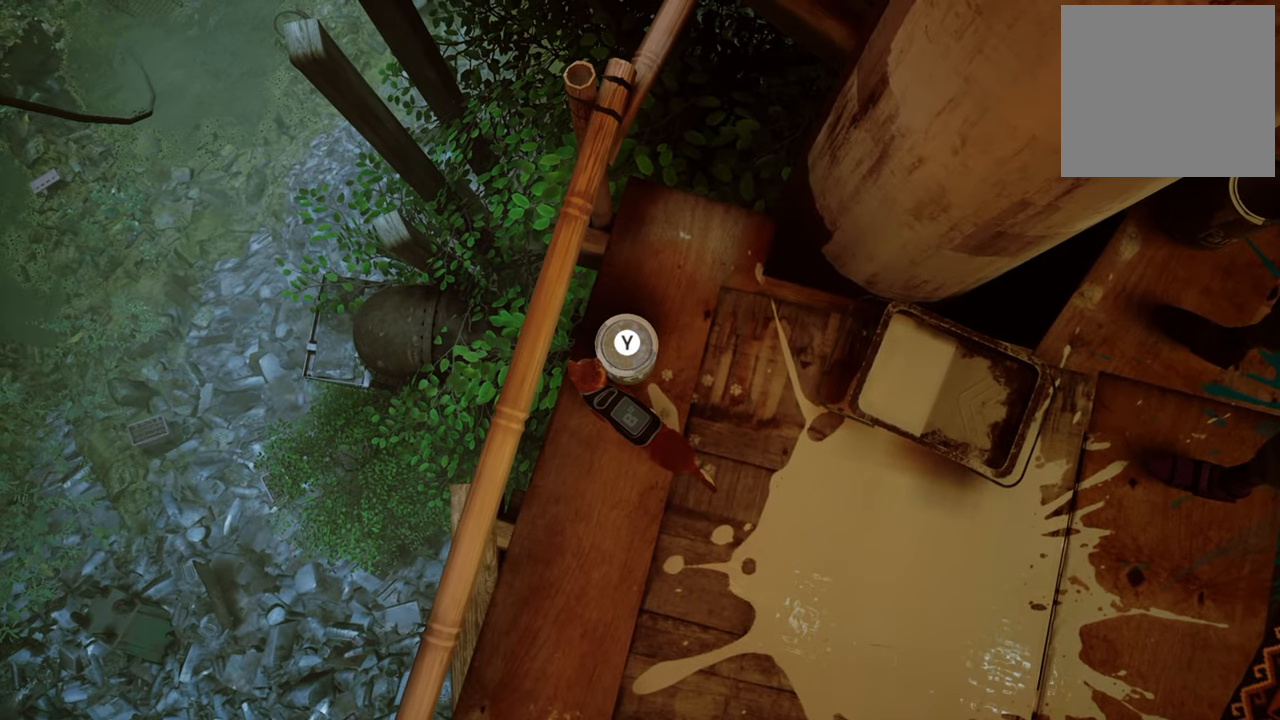
{"buttons": [], "left_stick": "center", "right_stick": "center", "events": []}
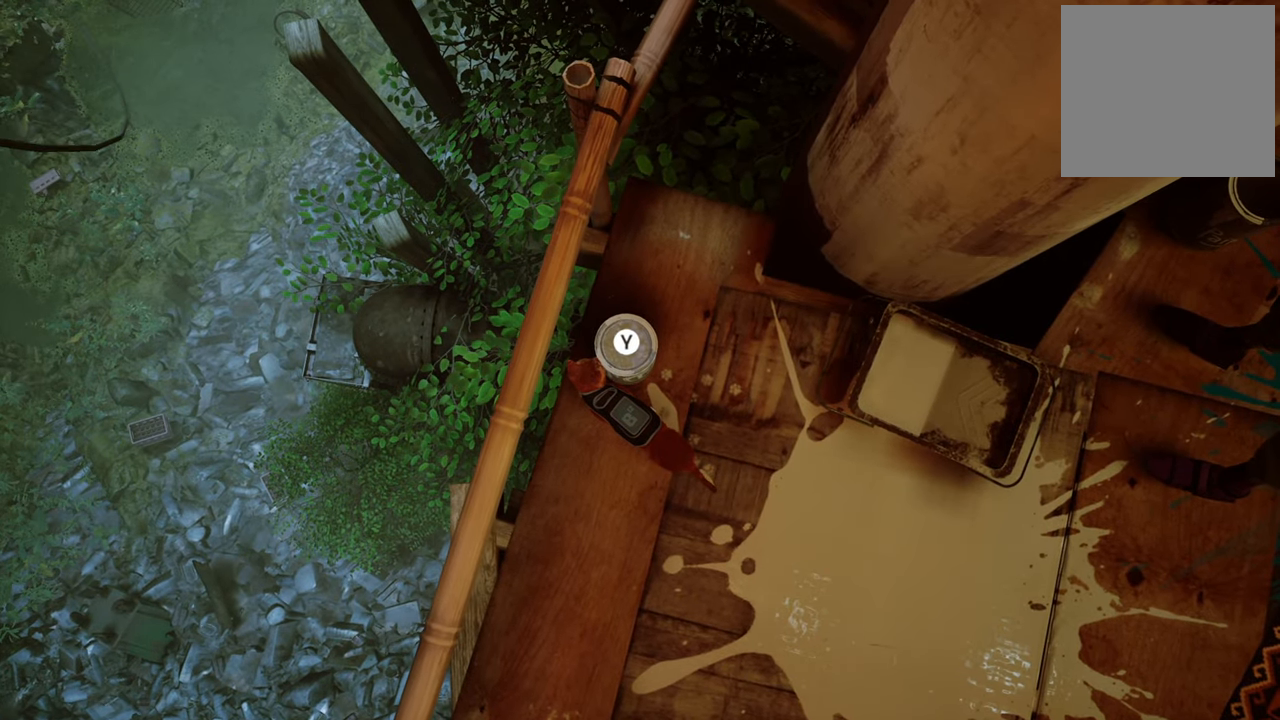
{"buttons": ["Y"], "left_stick": "center", "right_stick": "center", "events": [[480, "Y", "down"]]}
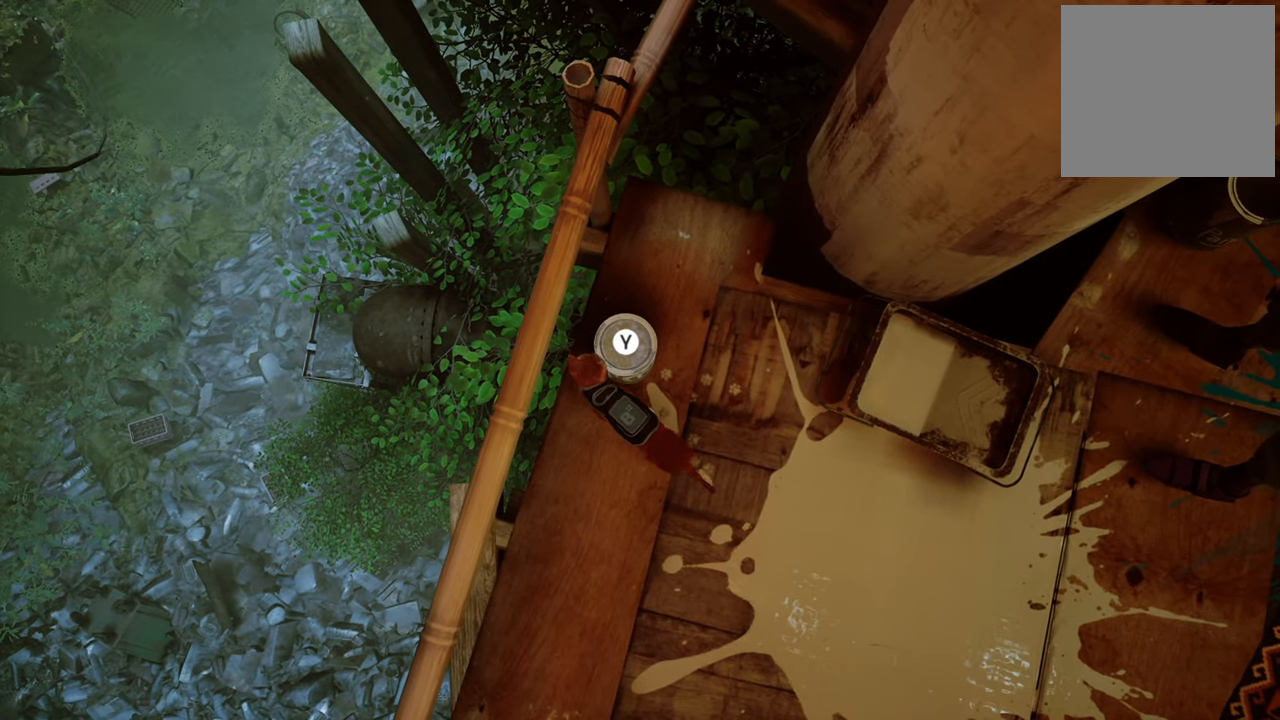
{"buttons": [], "left_stick": "center", "right_stick": "center", "events": [[140, "Y", "up"]]}
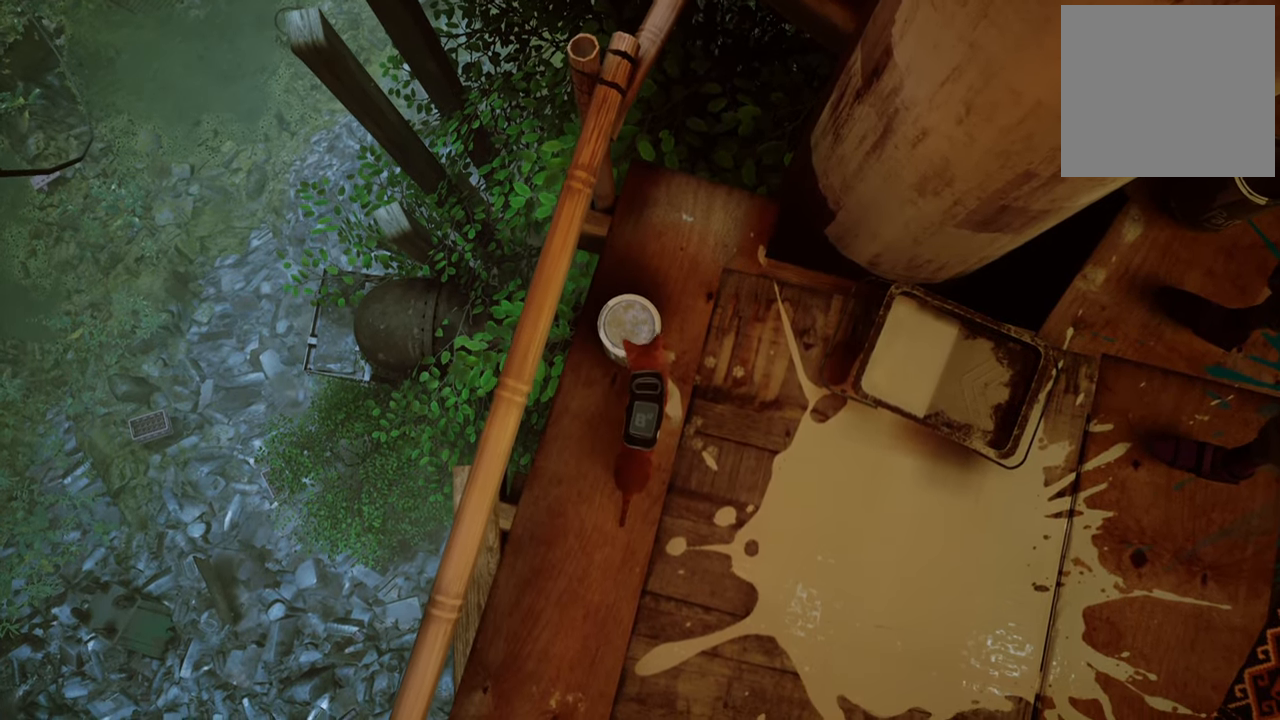
{"buttons": [], "left_stick": "center", "right_stick": "center", "events": []}
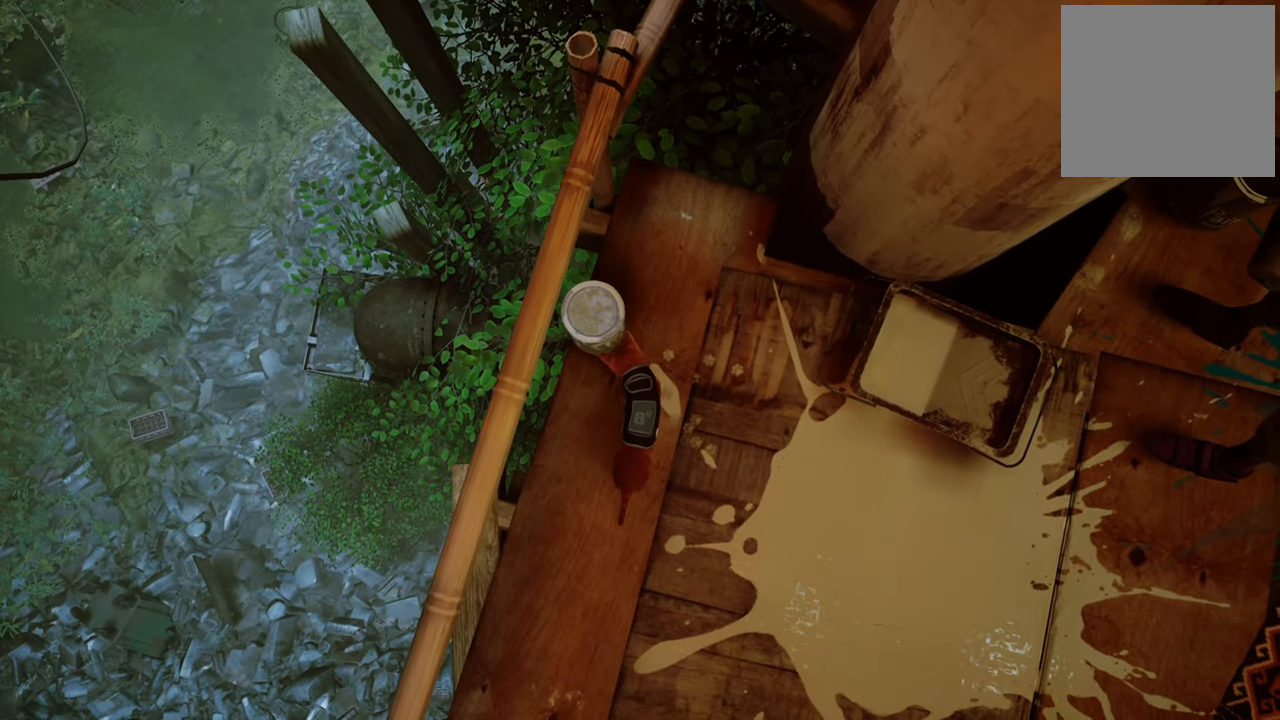
{"buttons": [], "left_stick": "center", "right_stick": "center", "events": []}
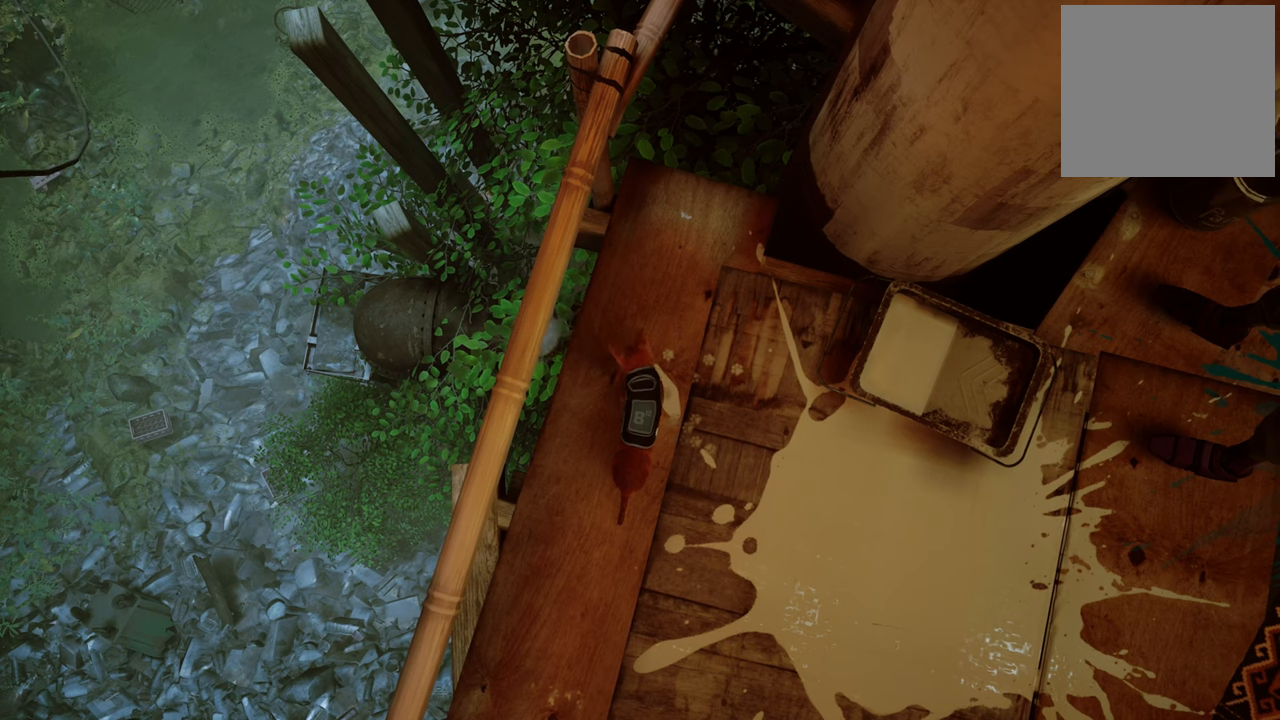
{"buttons": [], "left_stick": "center", "right_stick": "center", "events": []}